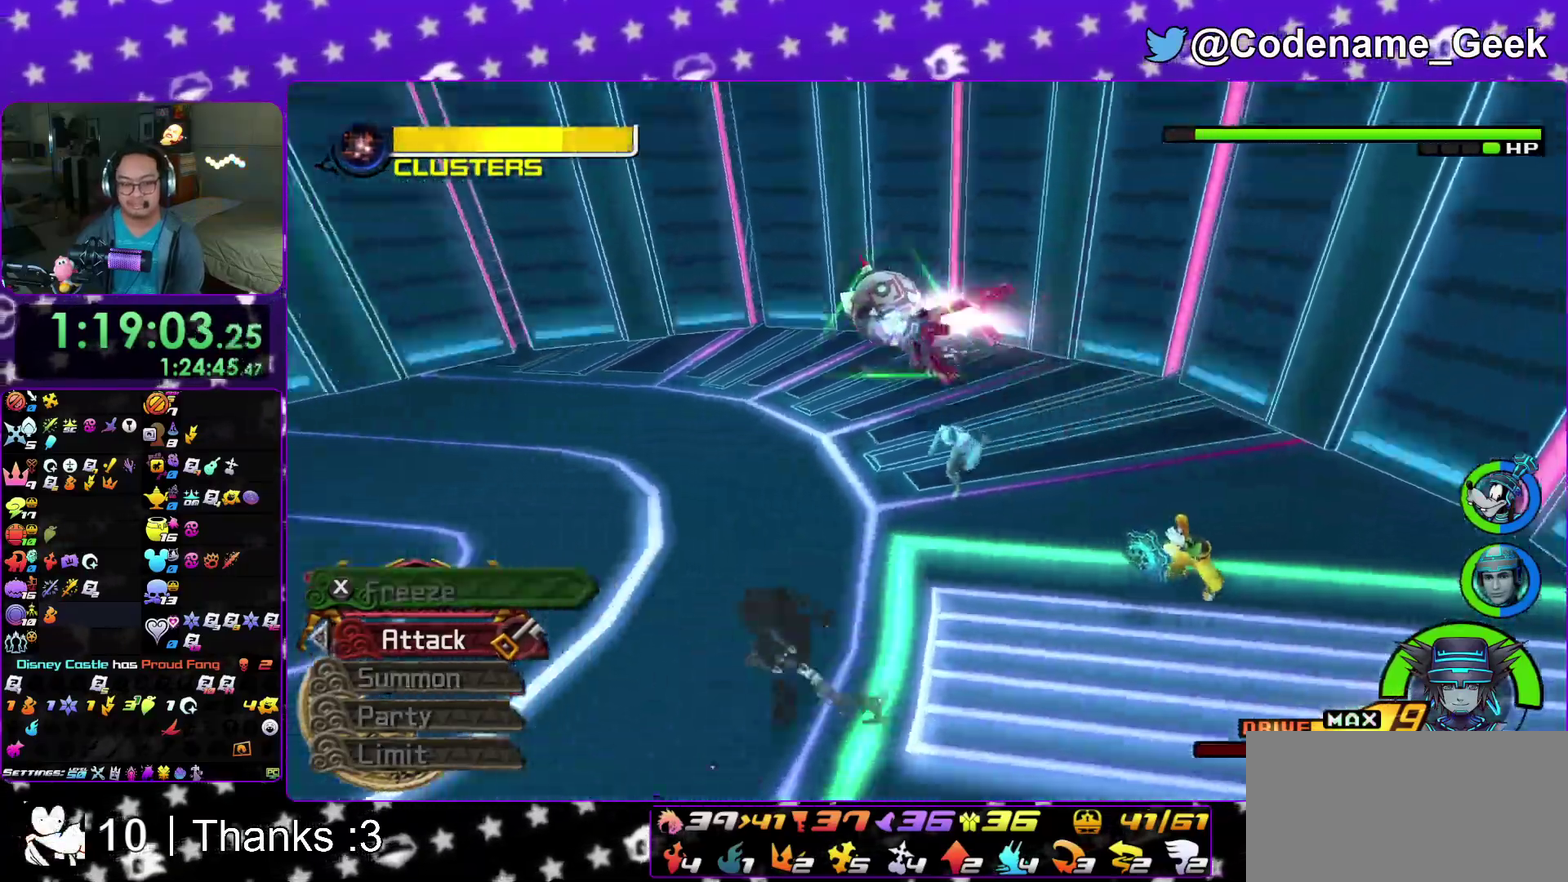
Gameplay with a controller (Nintendo layout); each line is a JSON object with the inputs held at the frame after it (dt_ms = milliseconds from this image to that frame). "events" lists button and stick changes between this image and that frame as [ms after this image, input, new state], when the widget could be followed in between. This overlay highlights the sticks when they move; stick clicks (L3 R3) are not distinguishable. Not read: HOME L3 R3 SELECT START.
{"dt_ms": 600, "buttons": [], "left_stick": "center", "right_stick": "center", "events": [[133, "DPAD_LEFT", "down"], [250, "DPAD_LEFT", "up"], [267, "L2", "down"], [317, "DPAD_UP", "down"], [317, "L2", "up"], [400, "DPAD_UP", "up"], [417, "A", "down"], [550, "A", "up"]]}
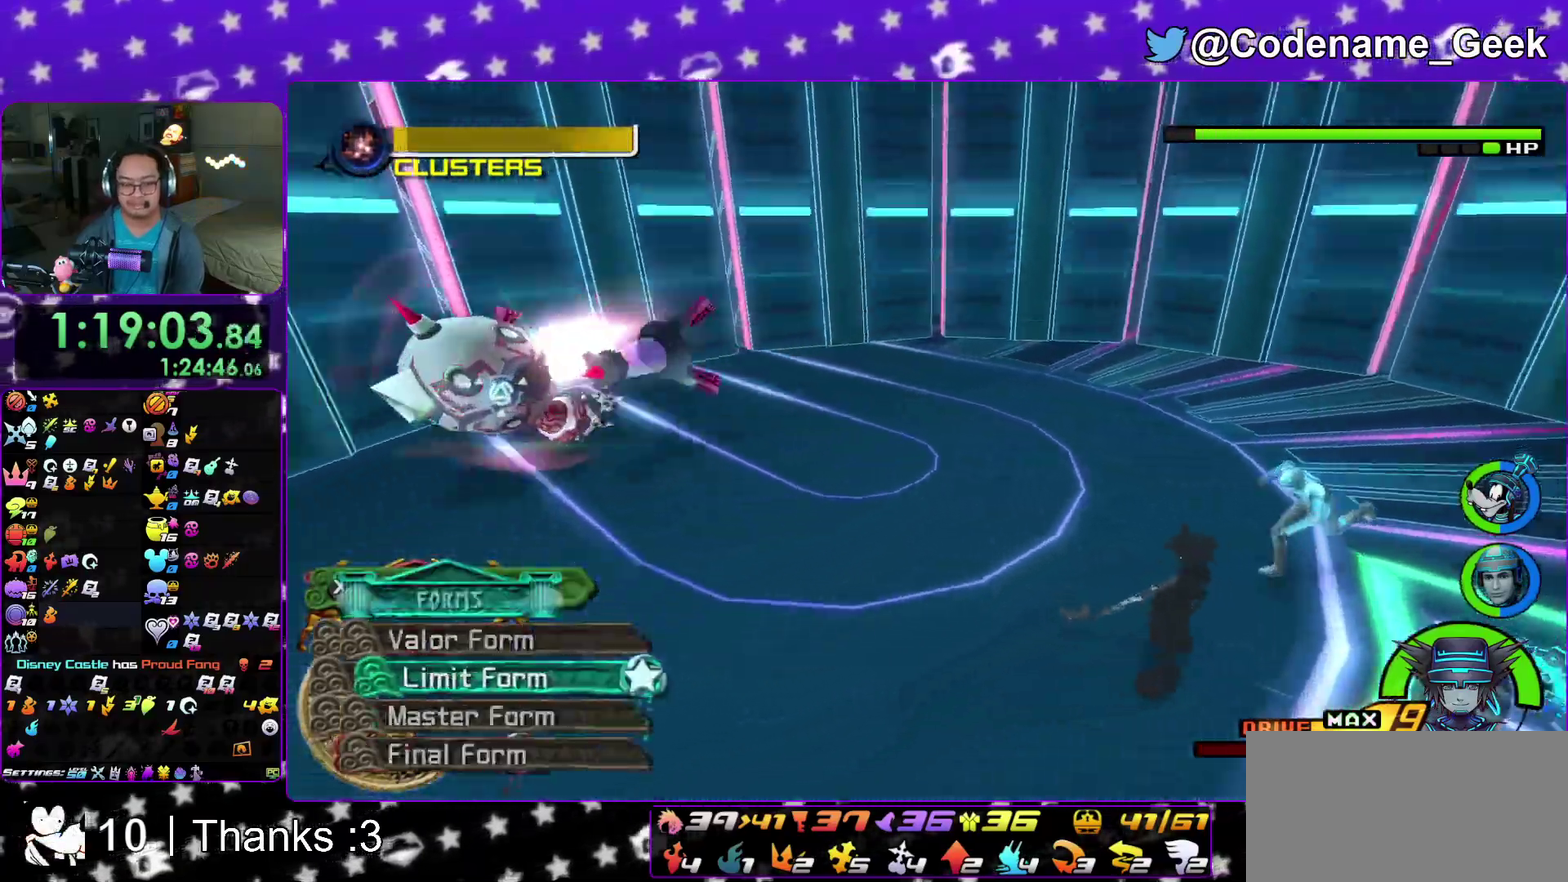
{"dt_ms": 400, "buttons": ["DPAD_UP"], "left_stick": "center", "right_stick": "center", "events": [[183, "DPAD_UP", "down"], [283, "DPAD_UP", "up"], [383, "DPAD_UP", "down"]]}
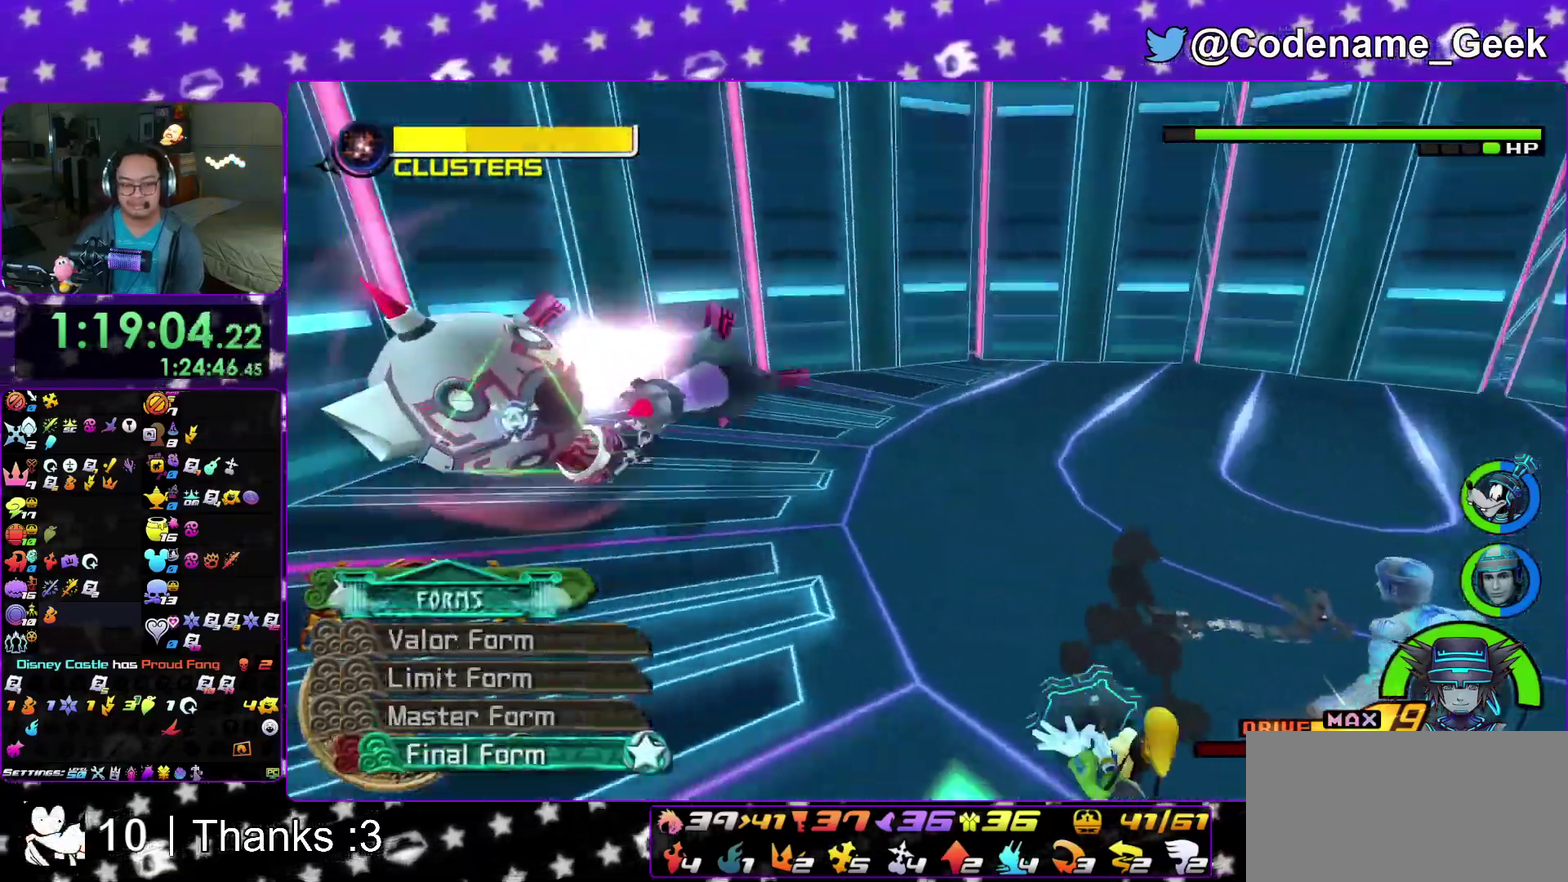
{"dt_ms": 500, "buttons": [], "left_stick": "center", "right_stick": "down-left", "events": [[50, "DPAD_UP", "up"], [333, "right_stick", "down-left"]]}
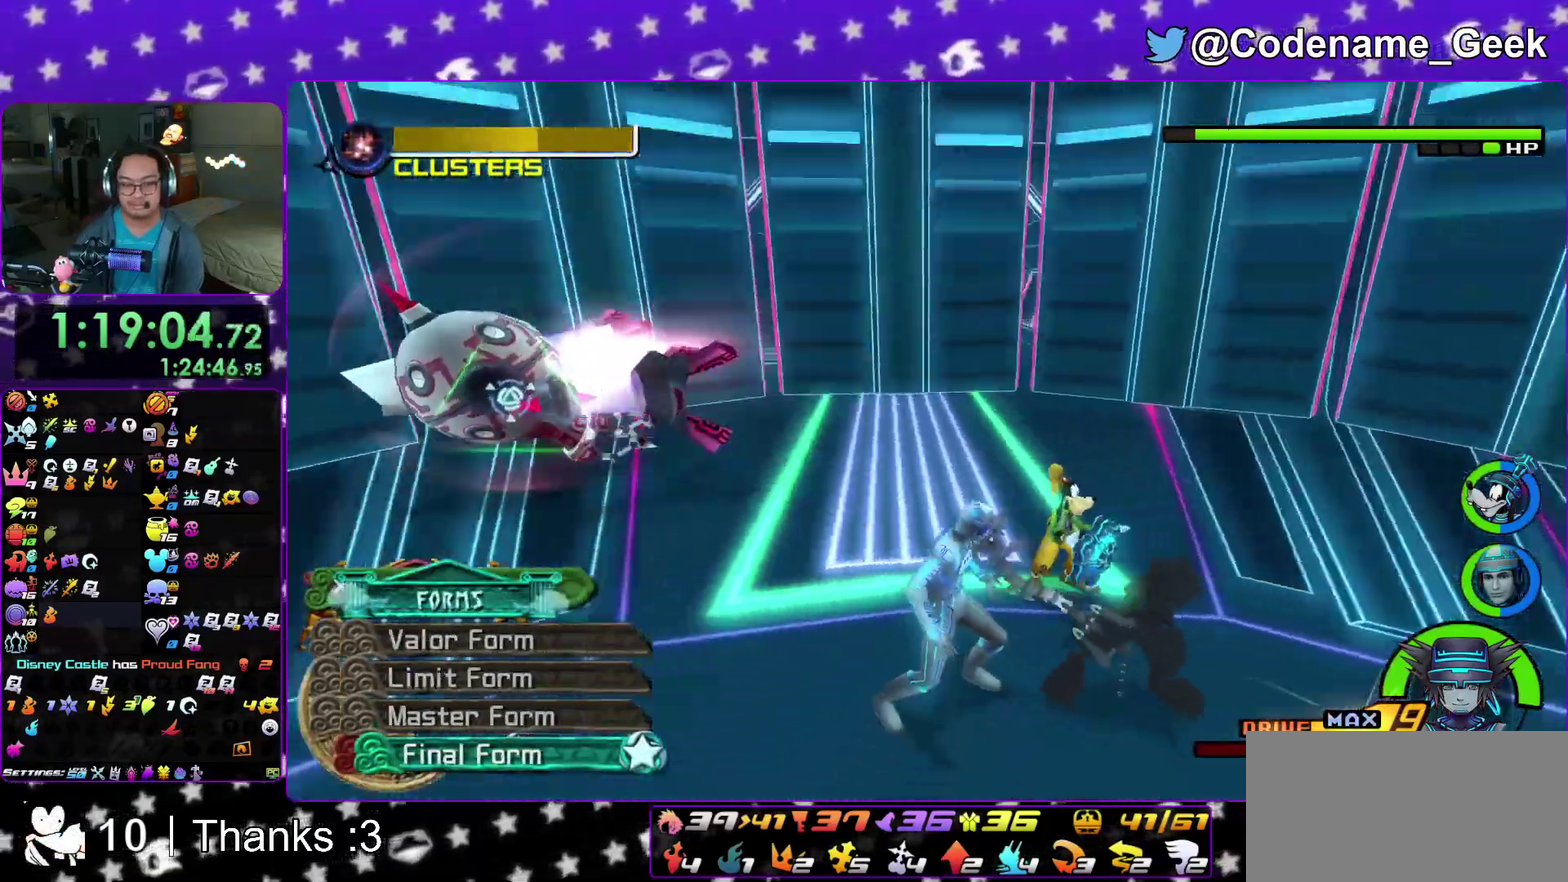
{"dt_ms": 500, "buttons": [], "left_stick": "center", "right_stick": "center", "events": [[133, "right_stick", "center"], [333, "right_stick", "down-left"], [400, "right_stick", "right"], [467, "right_stick", "center"]]}